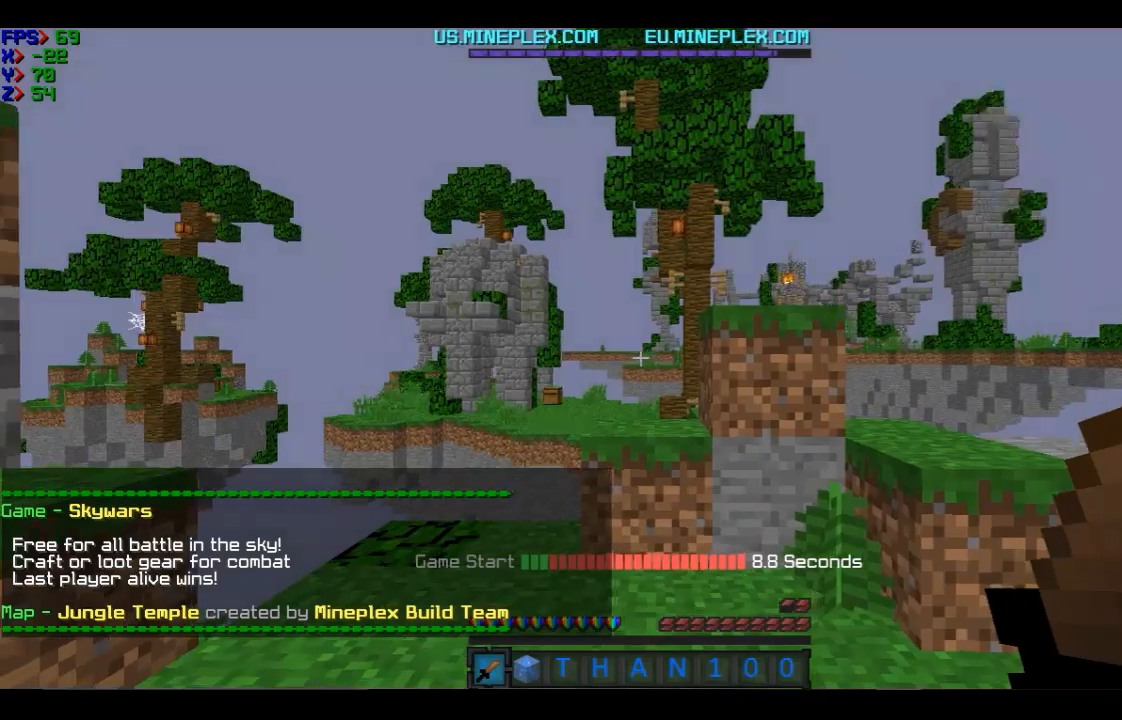
Gameplay with keyboard and mouse; each line is a JSON object with the keys and mouse buttons held at the frame after it. "events" lists presses ("down") and releases ("up") of "a", "d", "s", "w", "mouse_left" and "mouse_right" between this image and that frame as [ms after this image, input, new state], when the widget could be followed in between. "mouse_left", "mouse_right" = the "left", "right" buttons of the "mouse" list. No other keys are recorded. Fast repeated clicks can show as one long hold. Mouse movement is not recorded.
{"keys": [], "mouse": [], "events": [[267, "mouse_right", "down"], [467, "mouse_right", "up"]]}
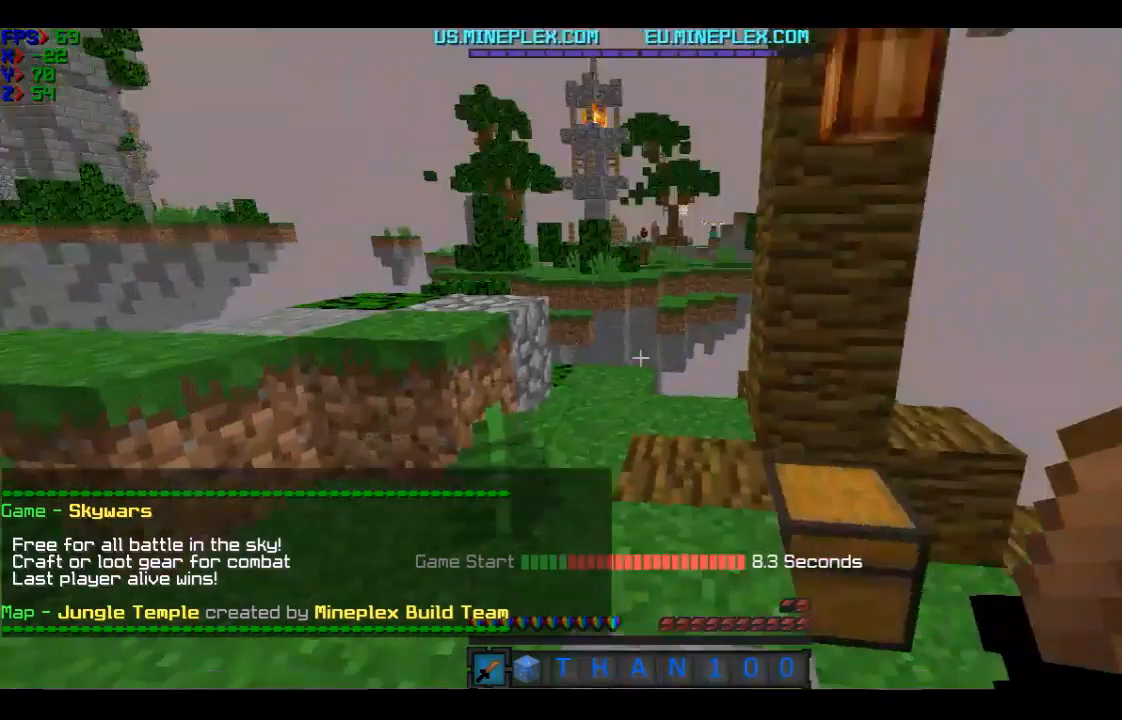
{"keys": [], "mouse": ["right"], "events": [[167, "mouse_right", "down"], [367, "mouse_right", "up"], [468, "mouse_right", "down"]]}
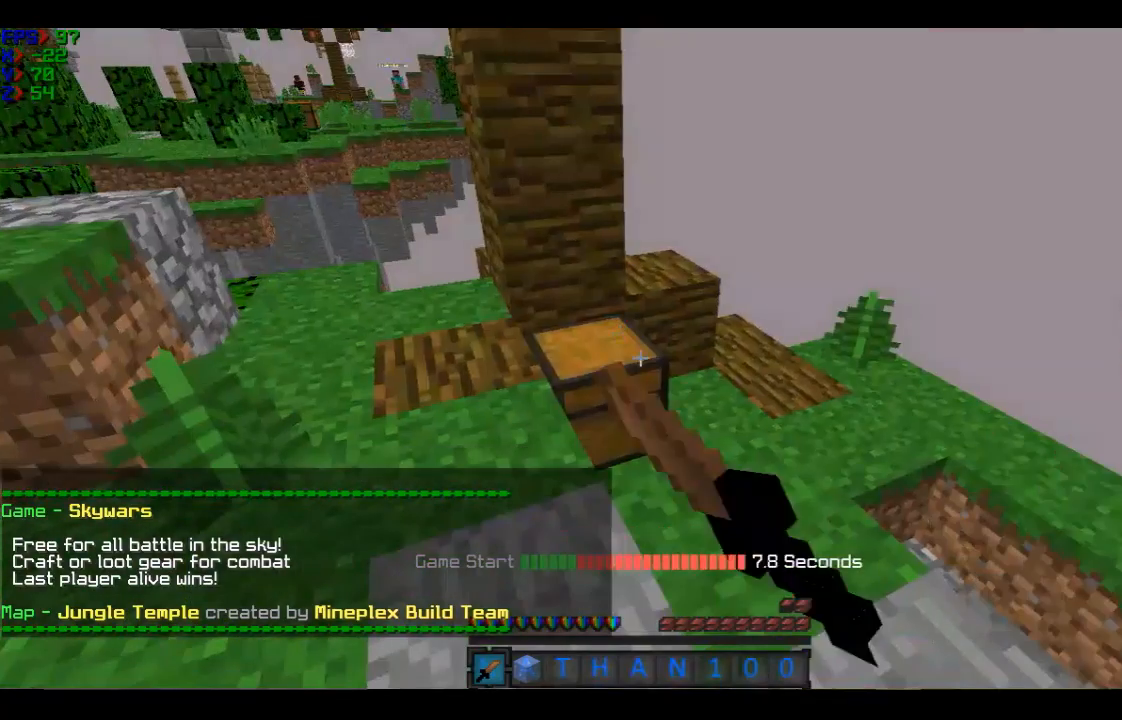
{"keys": [], "mouse": ["right"], "events": []}
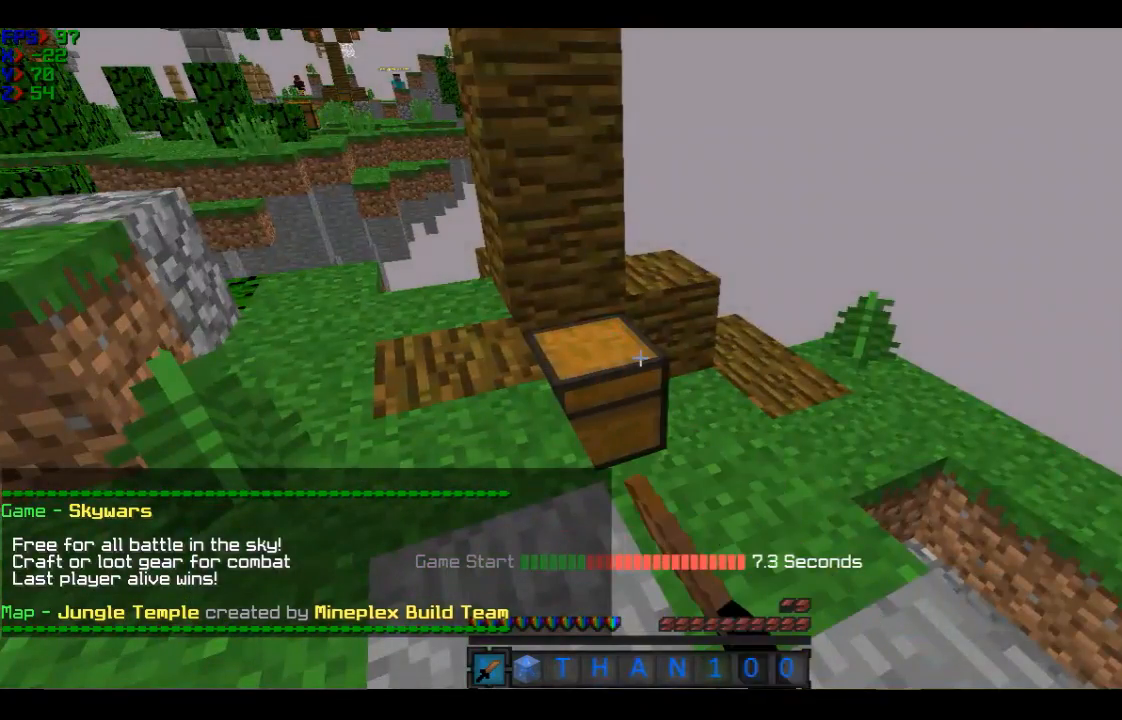
{"keys": [], "mouse": ["right"], "events": []}
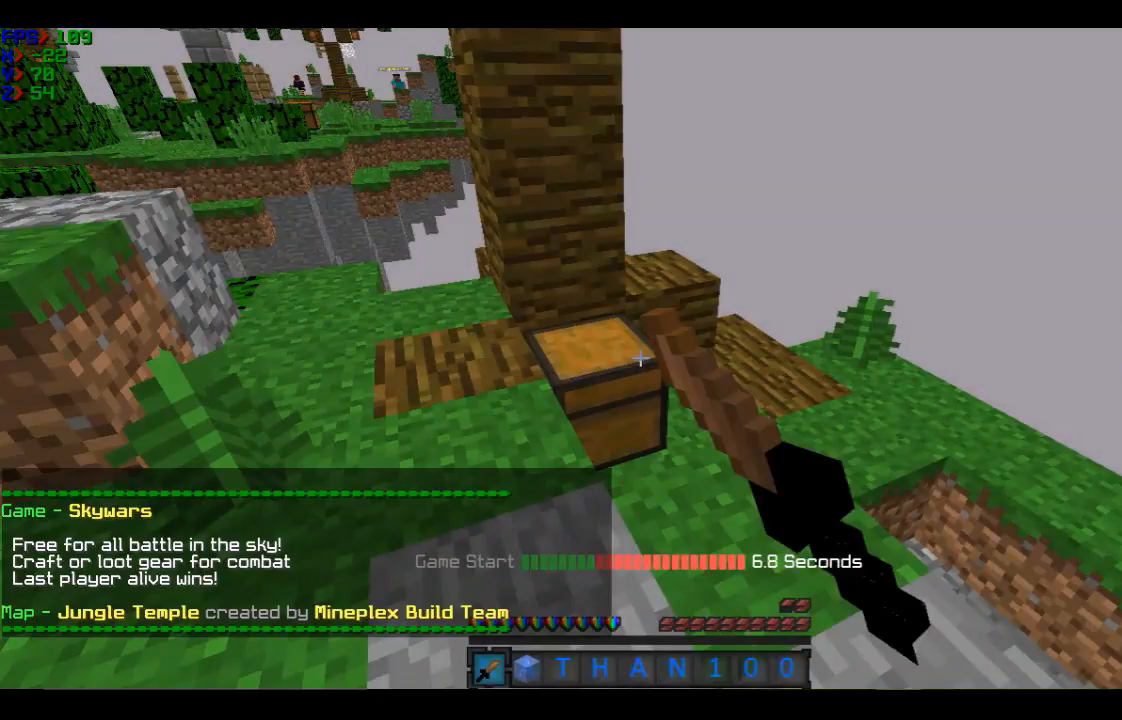
{"keys": [], "mouse": ["right"], "events": []}
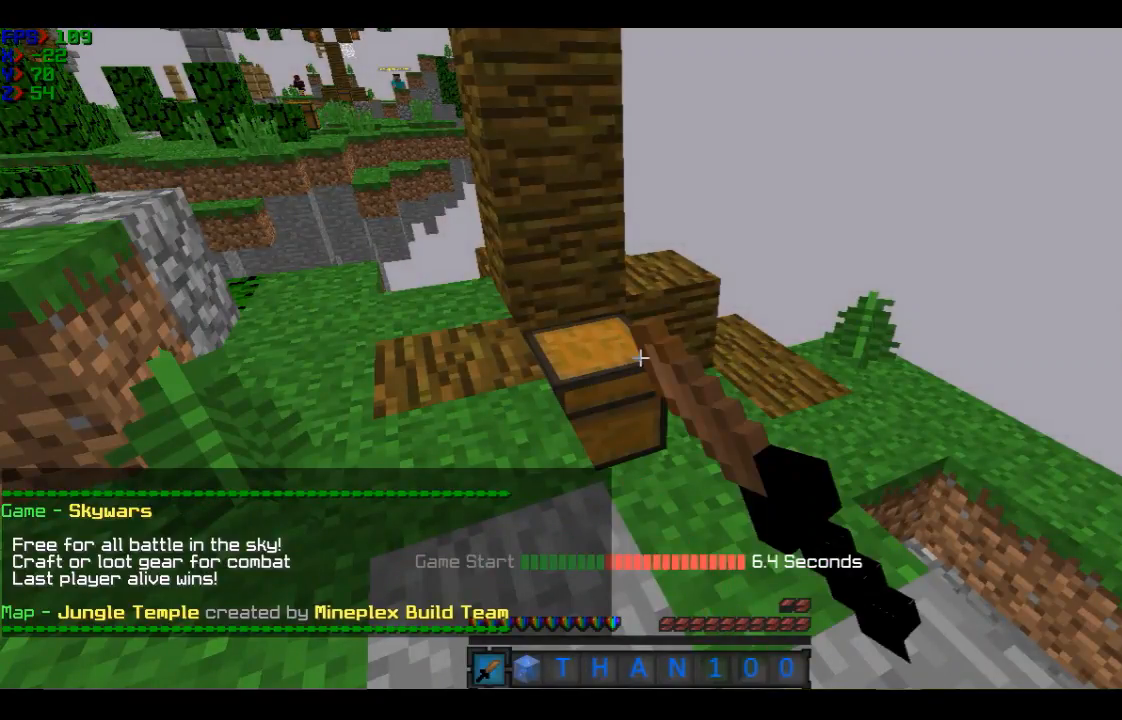
{"keys": [], "mouse": ["right"], "events": []}
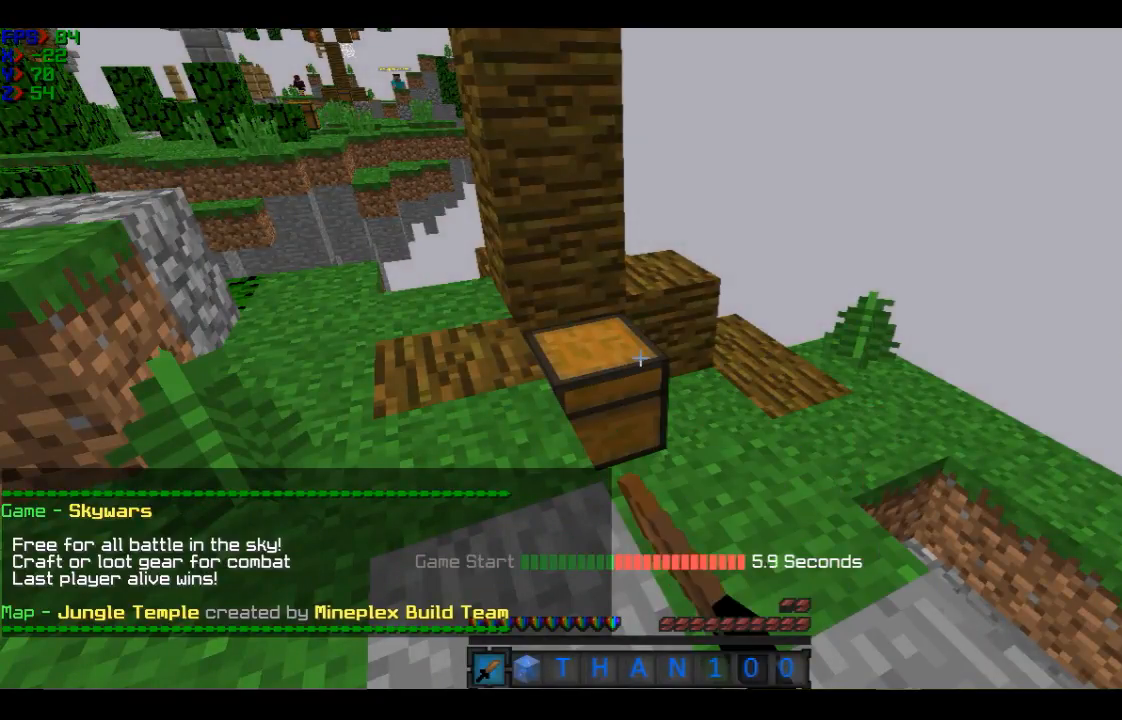
{"keys": [], "mouse": ["right"], "events": []}
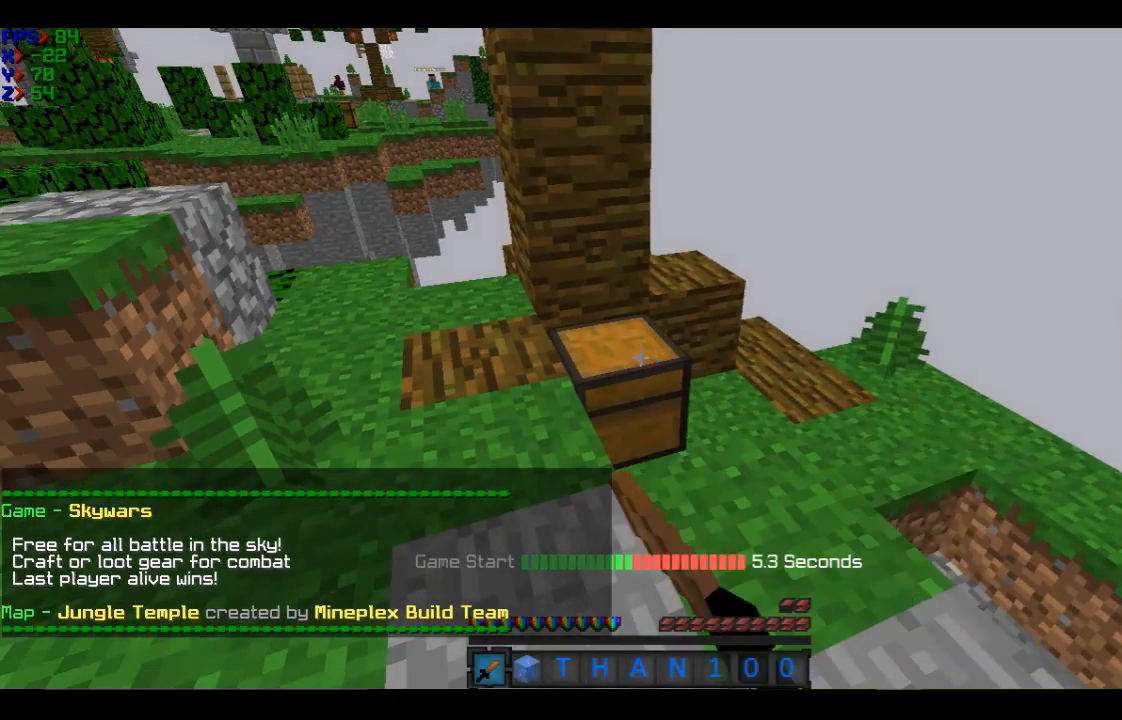
{"keys": [], "mouse": ["right"], "events": []}
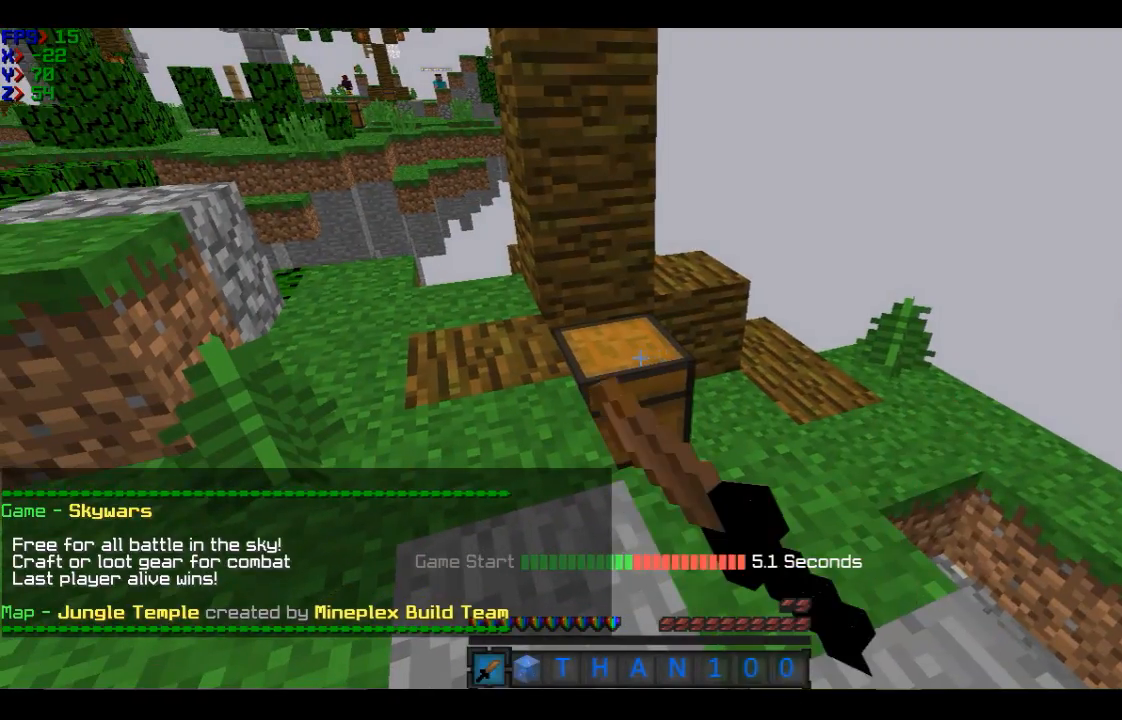
{"keys": [], "mouse": ["right"], "events": []}
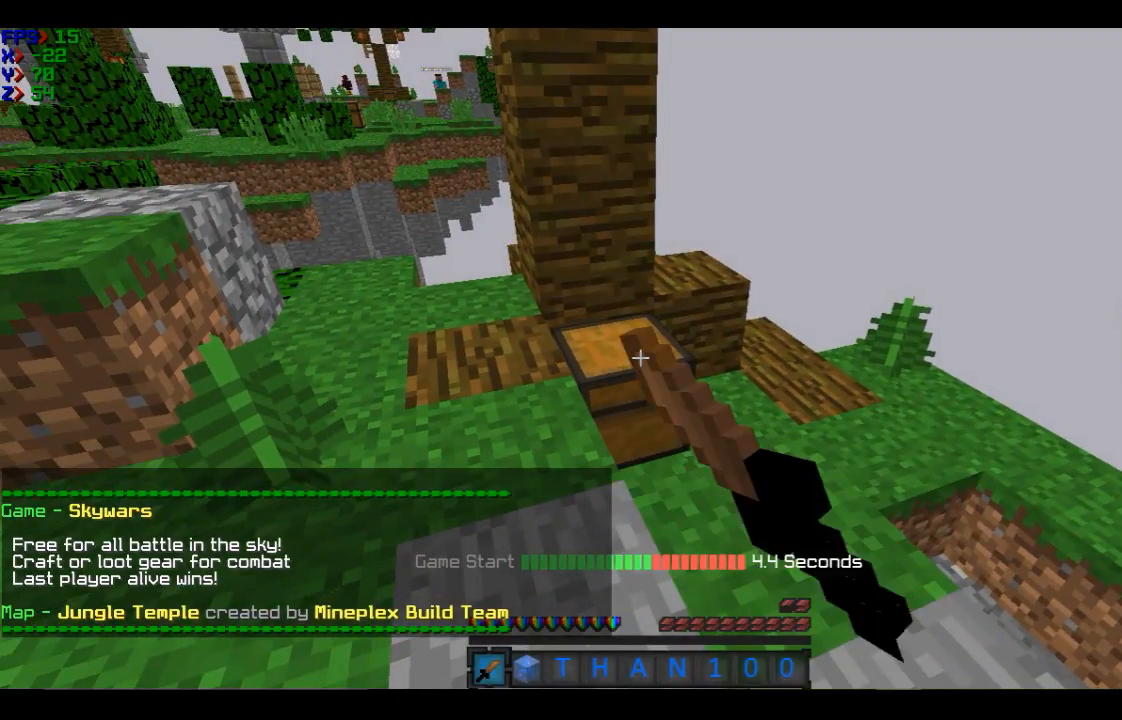
{"keys": [], "mouse": ["right"], "events": []}
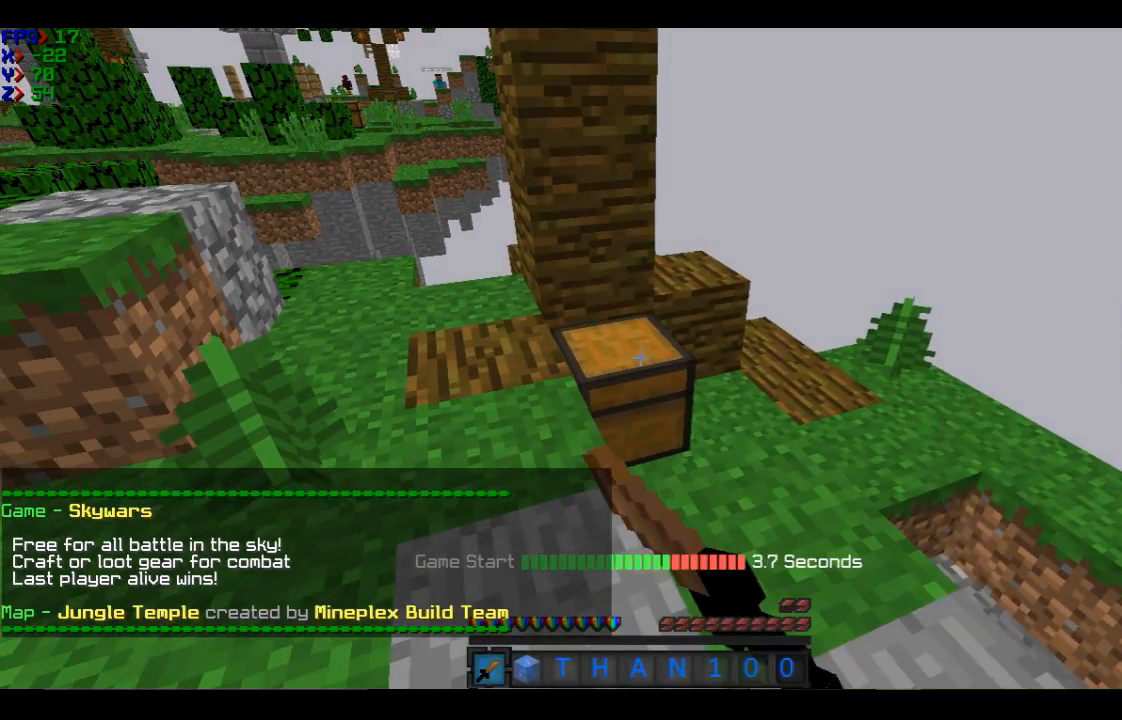
{"keys": [], "mouse": ["right"], "events": []}
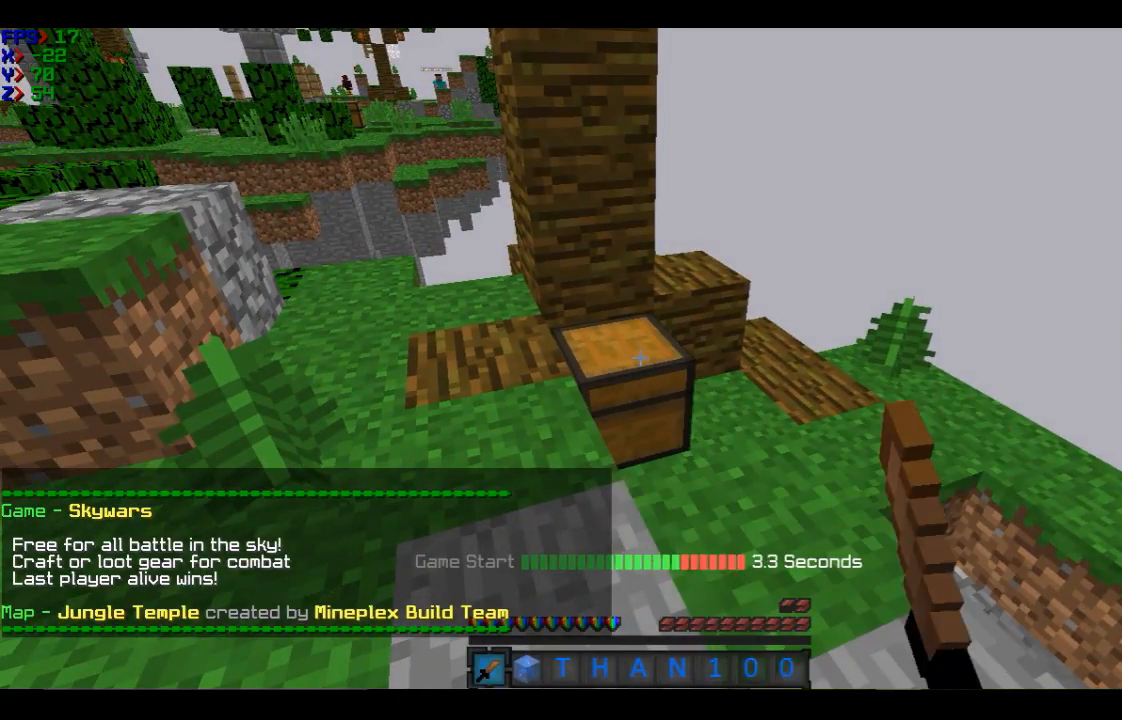
{"keys": [], "mouse": ["right"], "events": []}
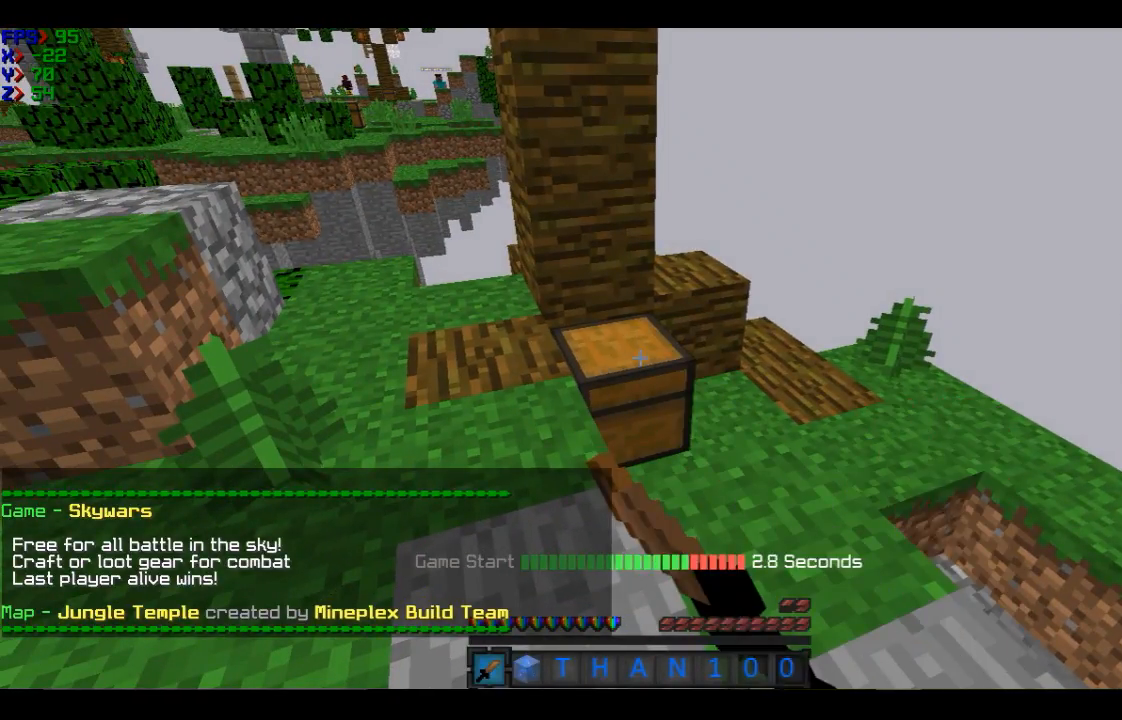
{"keys": [], "mouse": ["right"], "events": []}